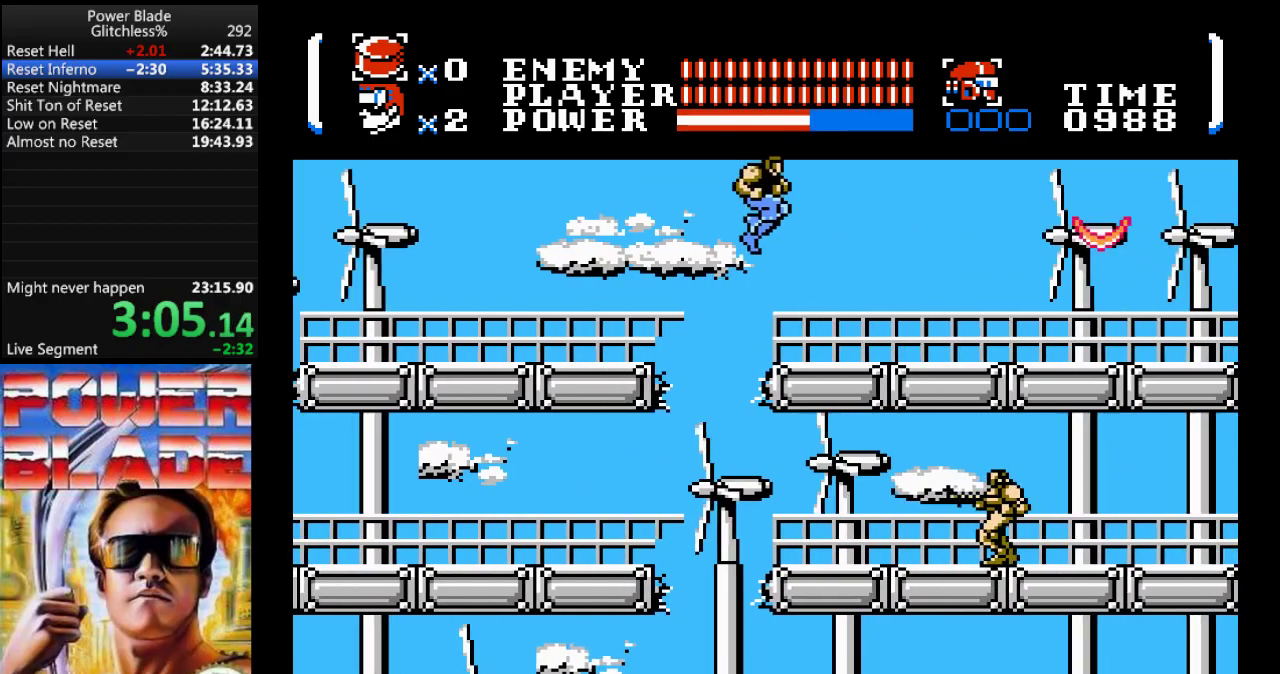
Gameplay with a controller (Nintendo layout); each line is a JSON object with the inputs held at the frame after it. "events" lists button and stick changes between this image and that frame as [ms after this image, input, new state], when the widget could be followed in between. Not read: B L3 R3.
{"buttons": ["A", "DPAD_RIGHT"]}
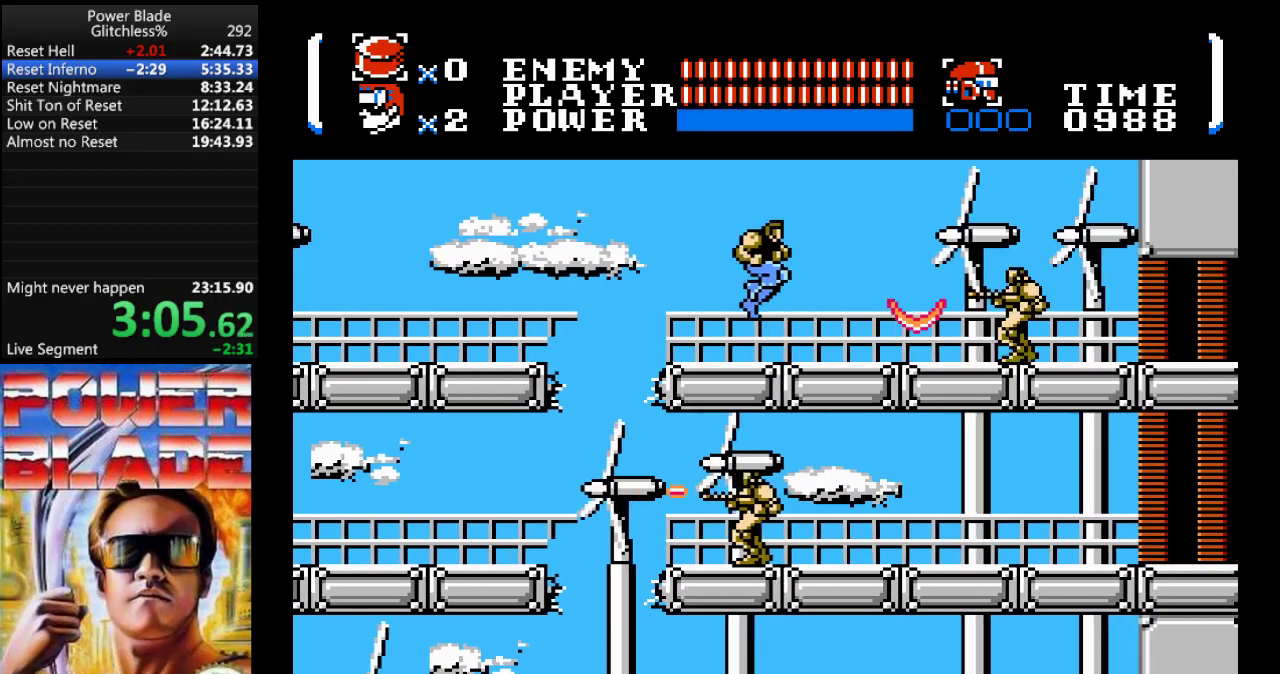
{"buttons": ["DPAD_RIGHT"], "events": [[67, "A", "up"]]}
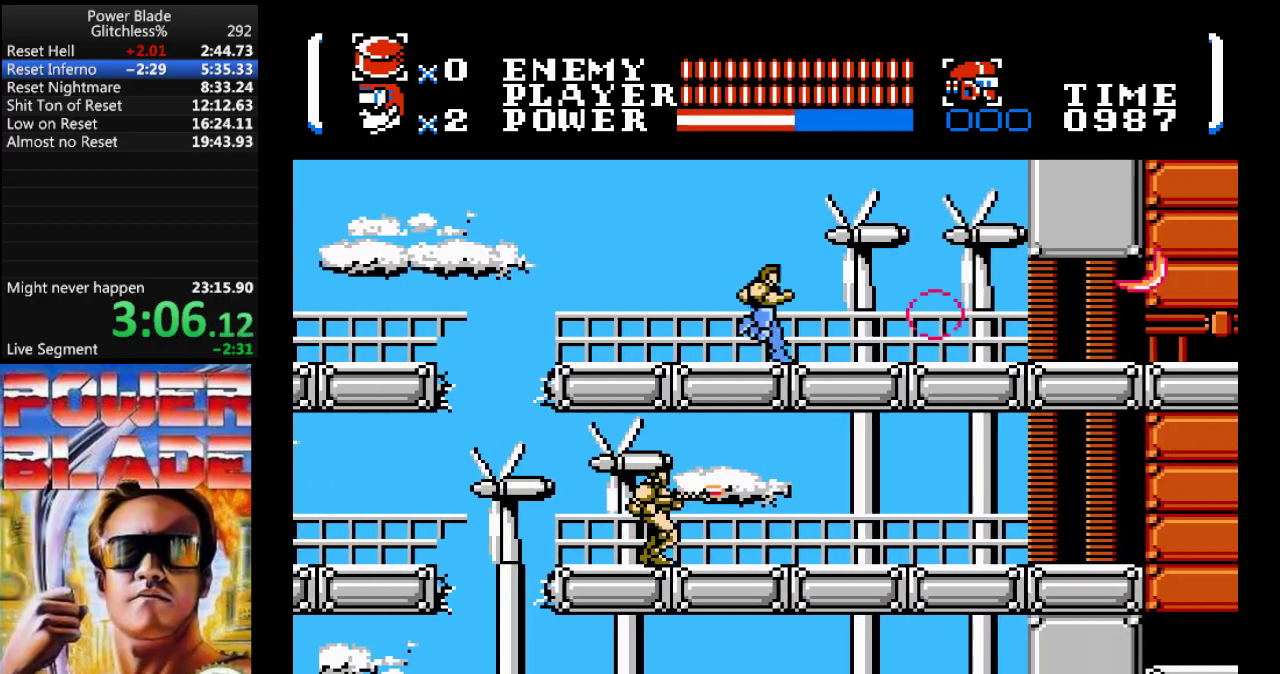
{"buttons": ["A", "DPAD_RIGHT"], "events": [[133, "A", "down"], [167, "A", "up"], [300, "A", "down"]]}
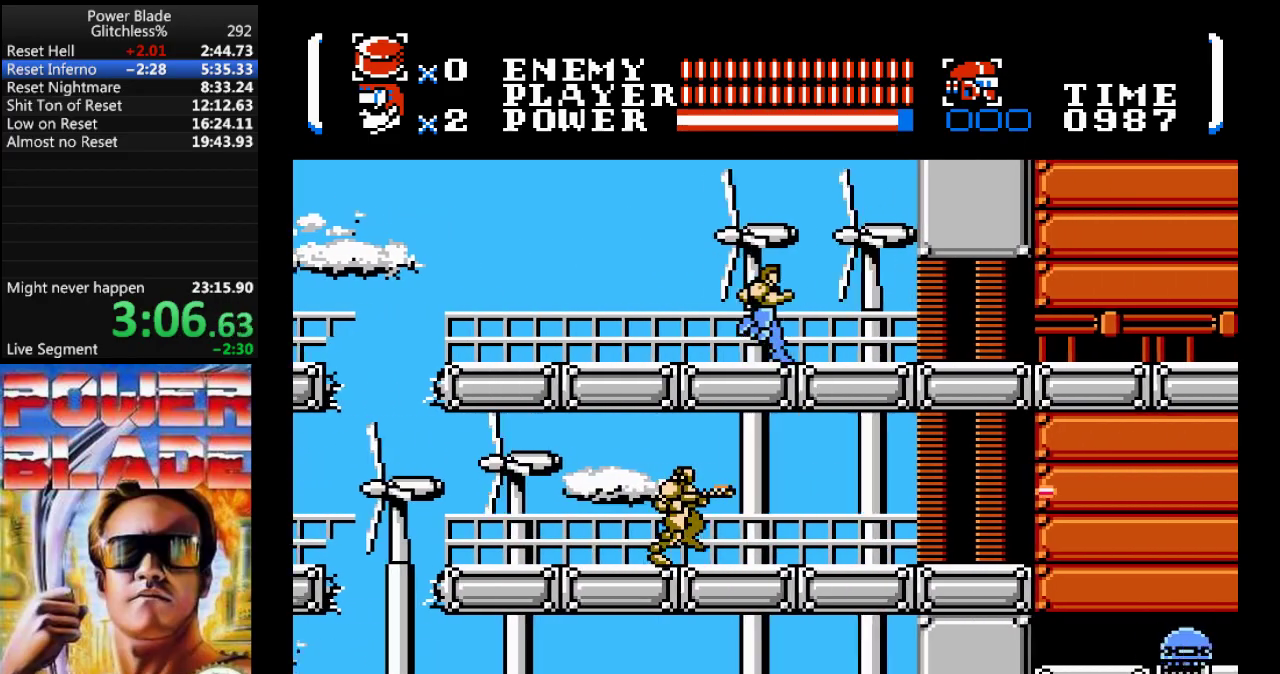
{"buttons": ["DPAD_RIGHT"], "events": [[33, "A", "up"]]}
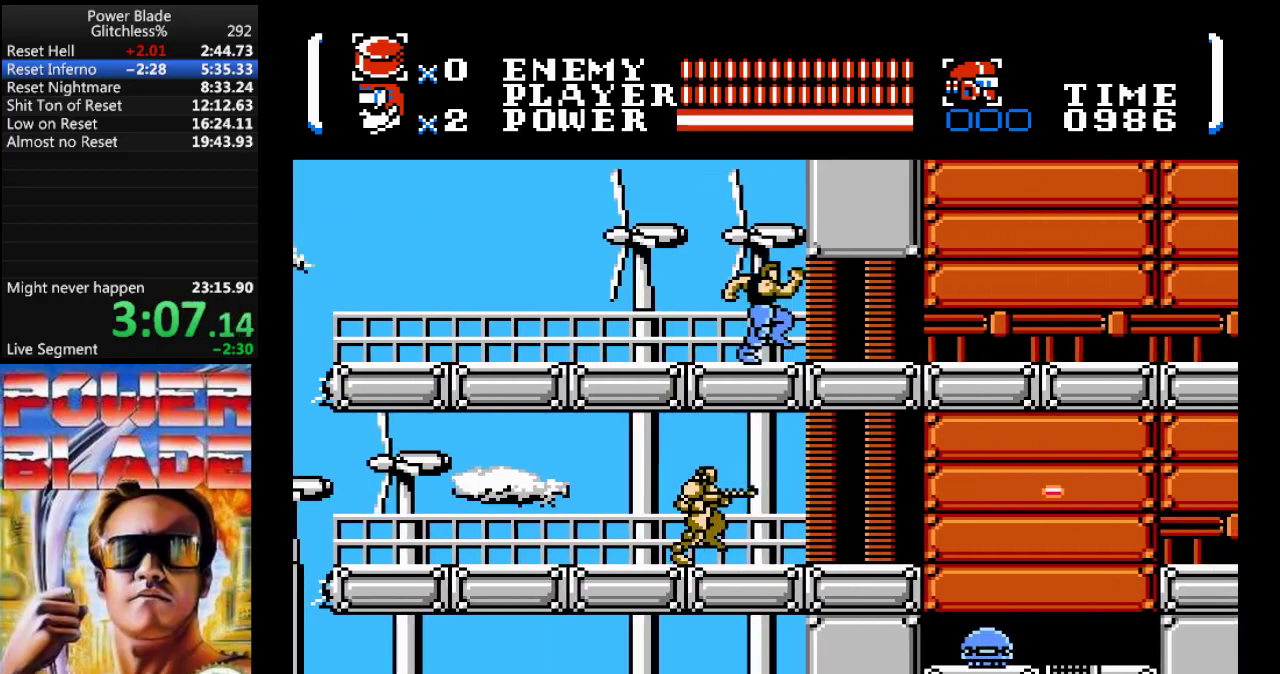
{"buttons": ["A", "DPAD_RIGHT"], "events": [[267, "A", "down"]]}
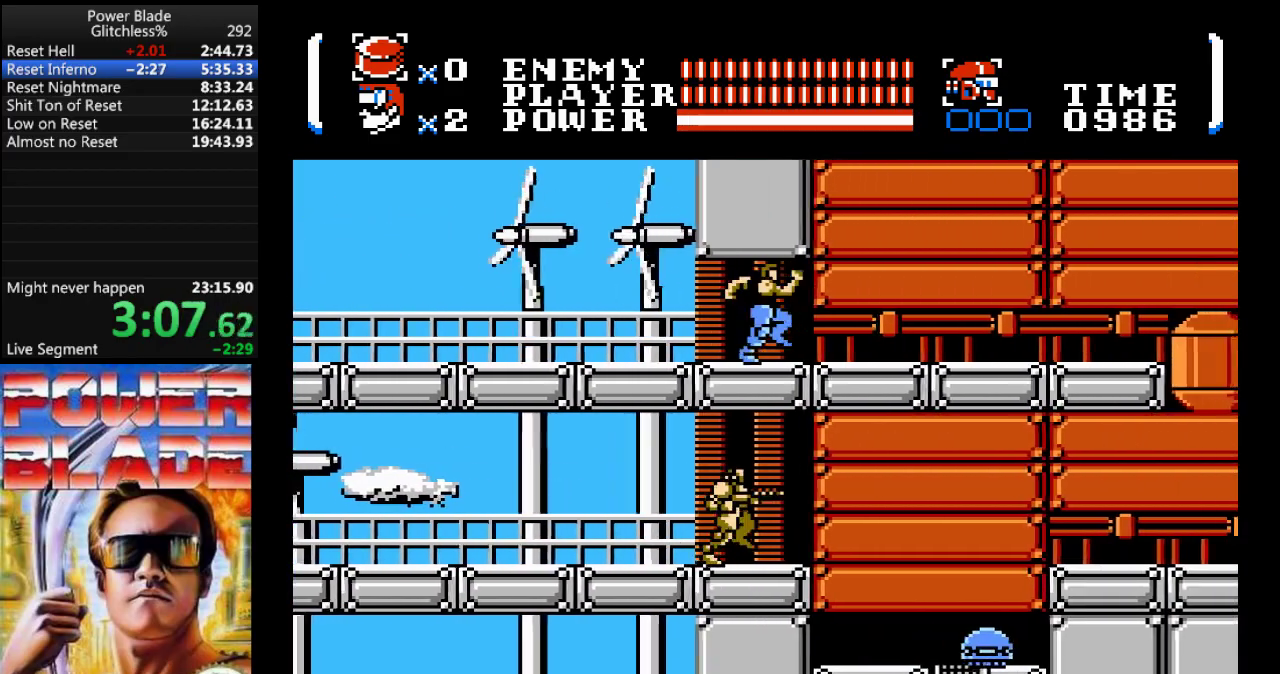
{"buttons": ["DPAD_RIGHT"], "events": [[100, "A", "up"], [400, "A", "down"], [500, "A", "up"]]}
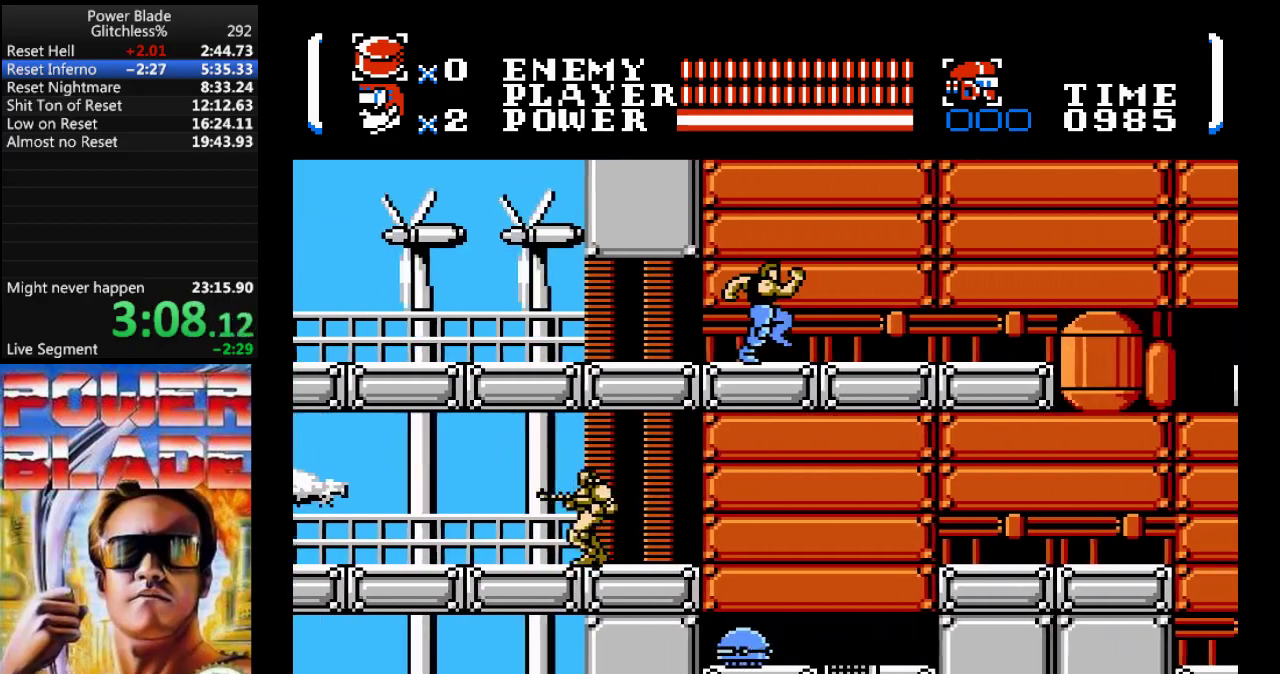
{"buttons": ["A", "DPAD_RIGHT"], "events": [[267, "A", "down"]]}
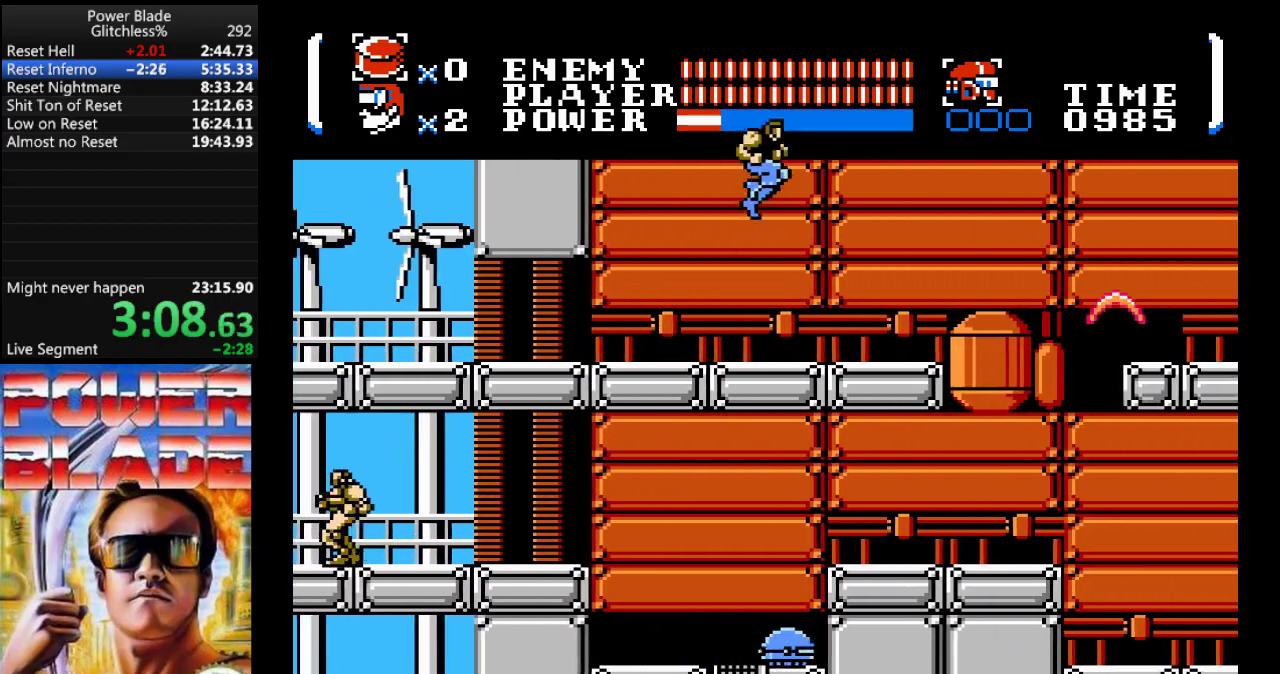
{"buttons": ["DPAD_RIGHT"], "events": [[233, "A", "up"]]}
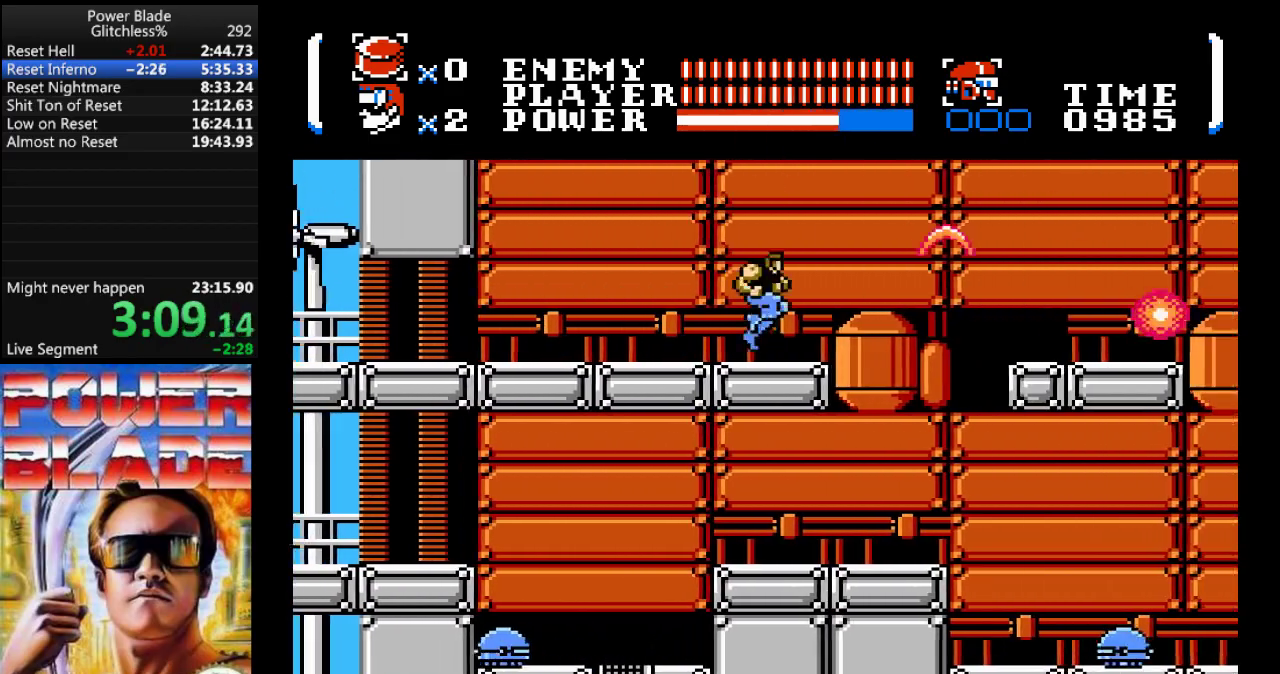
{"buttons": ["A", "DPAD_RIGHT"], "events": [[300, "A", "down"]]}
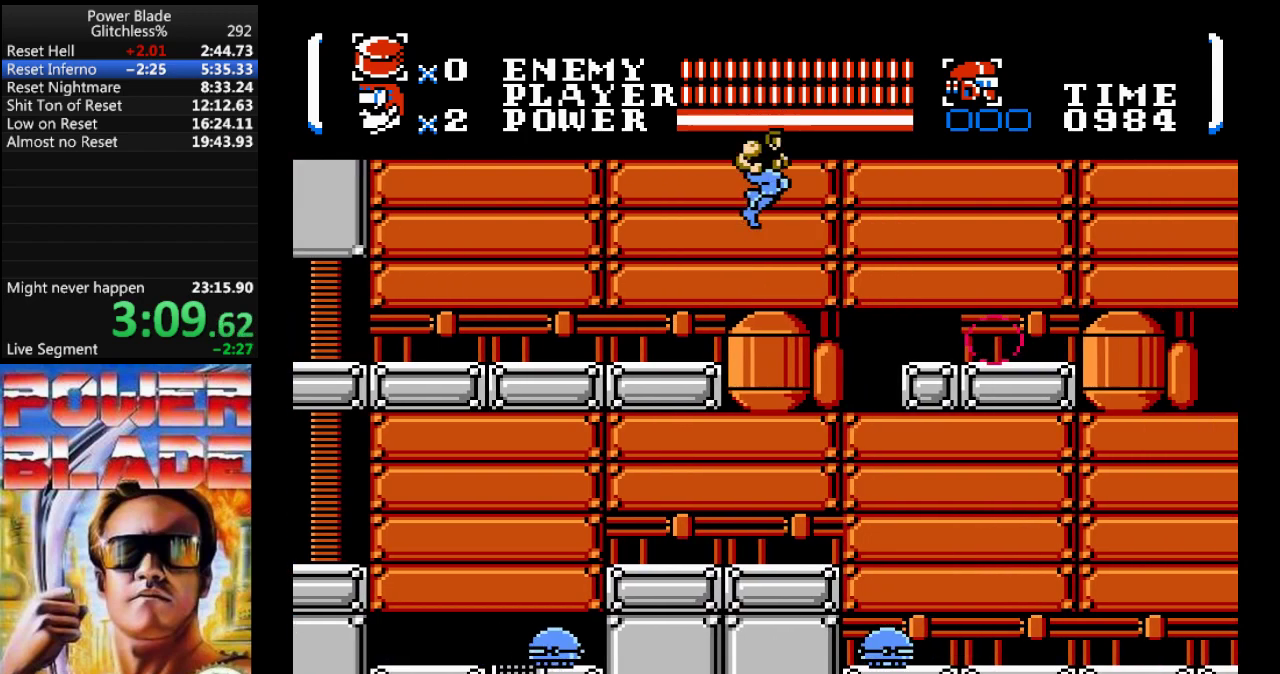
{"buttons": ["A", "DPAD_RIGHT"], "events": []}
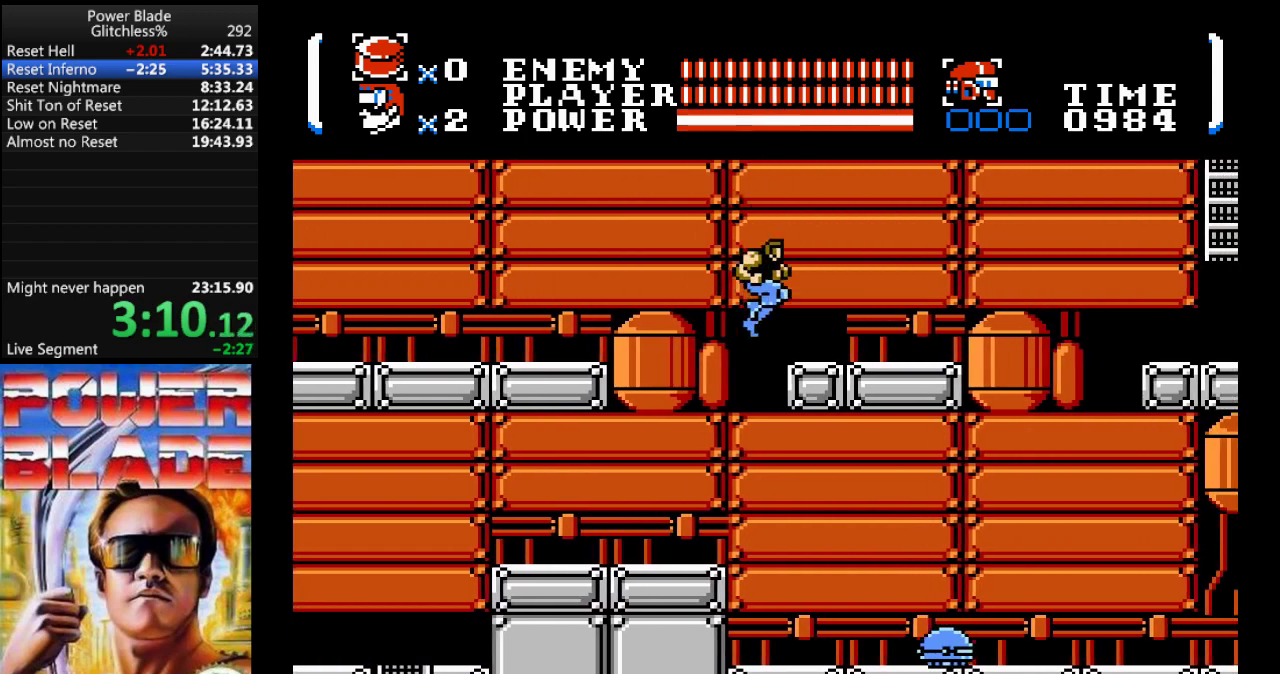
{"buttons": ["DPAD_RIGHT"], "events": [[67, "A", "up"]]}
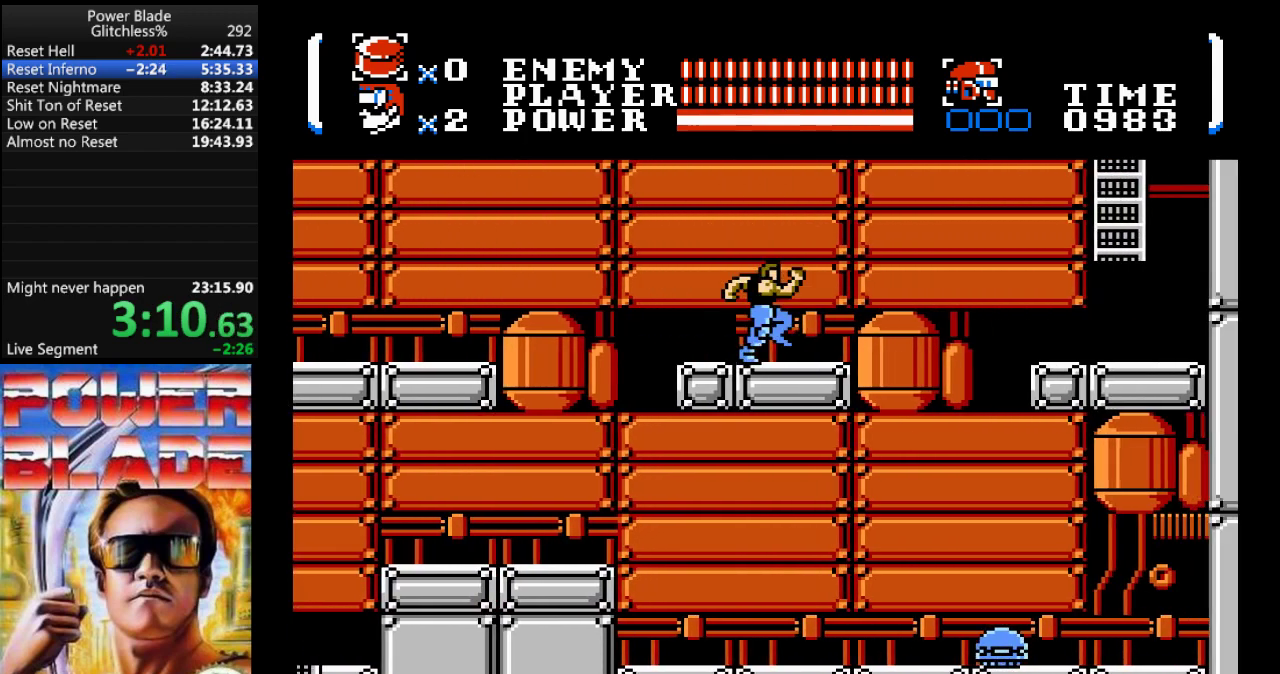
{"buttons": ["A", "DPAD_RIGHT"], "events": [[367, "A", "down"]]}
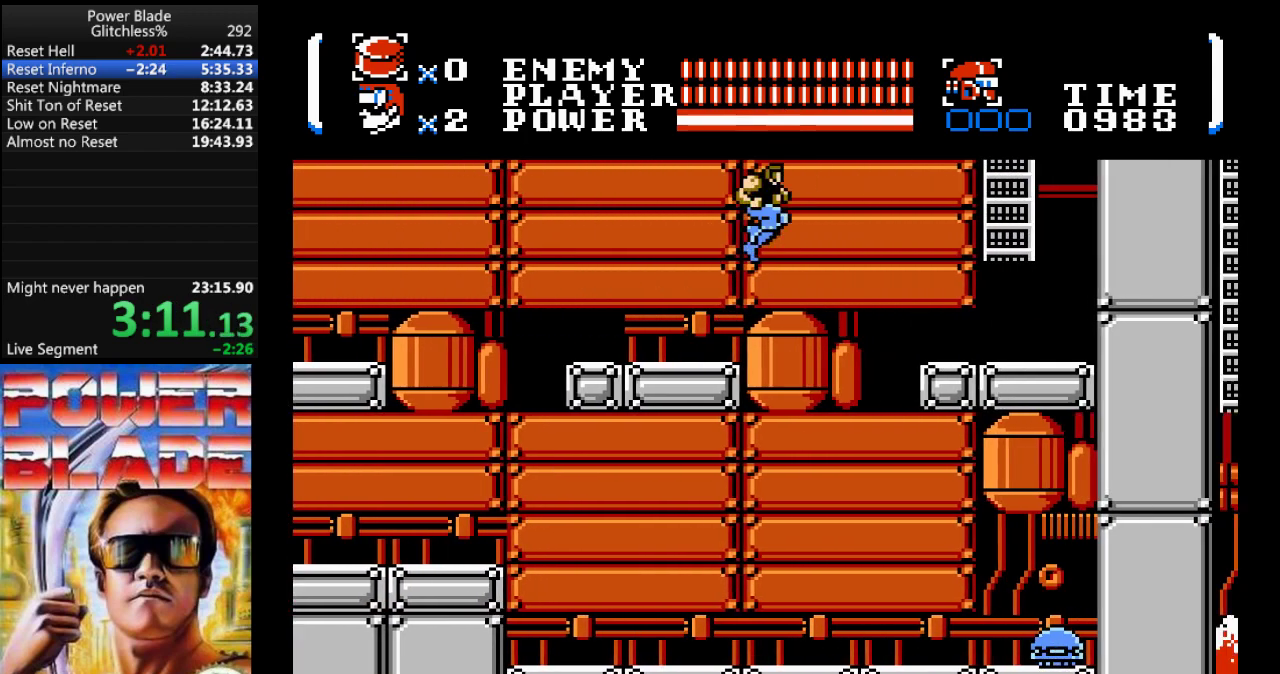
{"buttons": ["A", "DPAD_RIGHT"], "events": []}
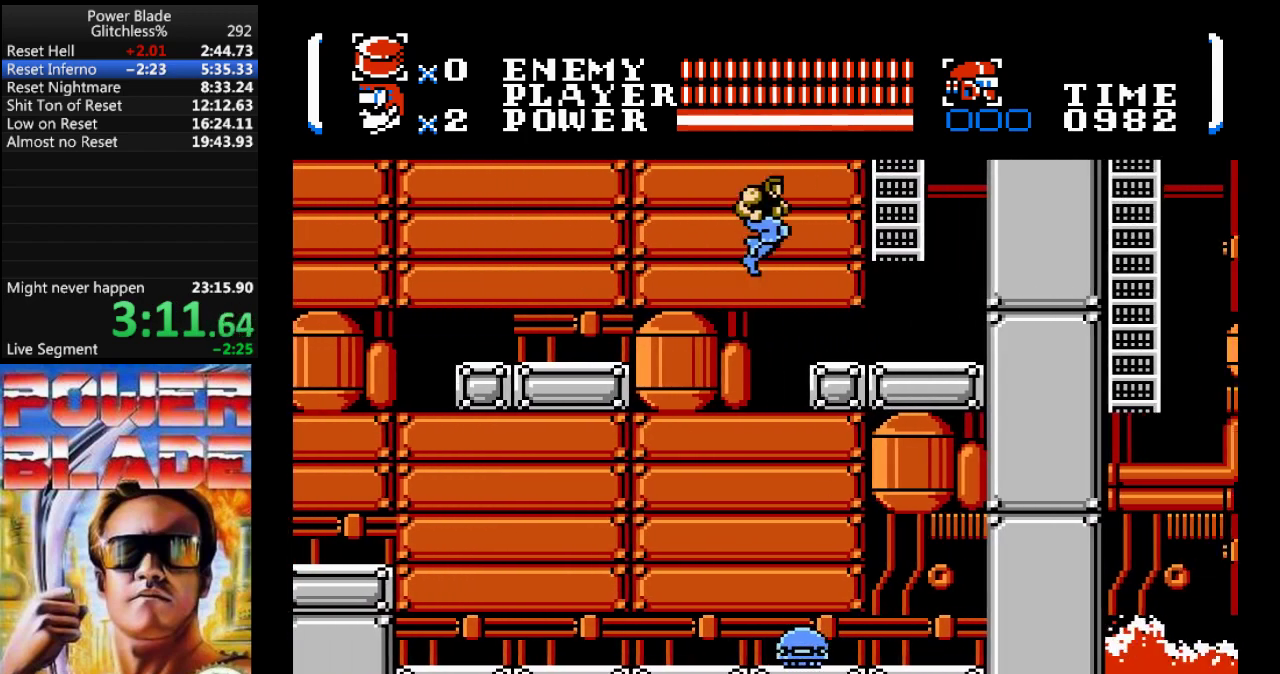
{"buttons": ["A", "DPAD_UP", "DPAD_RIGHT"], "events": [[233, "A", "up"], [267, "A", "down"], [500, "DPAD_UP", "down"]]}
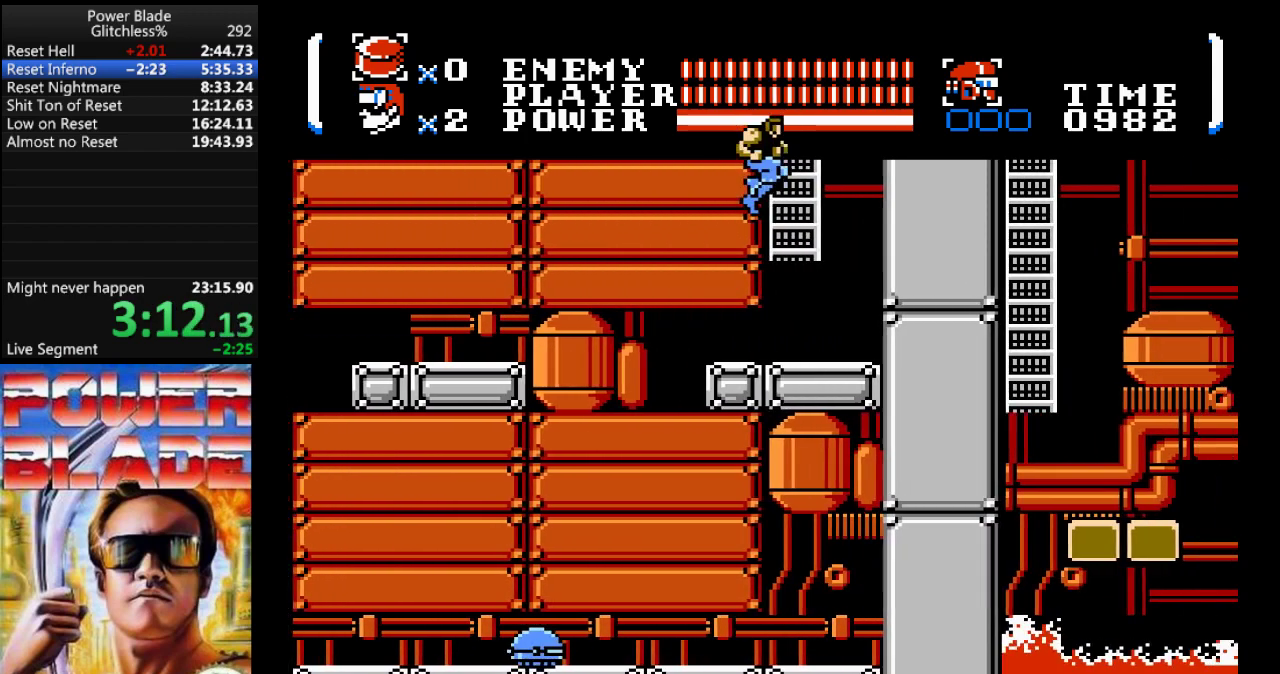
{"buttons": ["DPAD_UP"], "events": [[167, "A", "up"], [233, "DPAD_RIGHT", "up"]]}
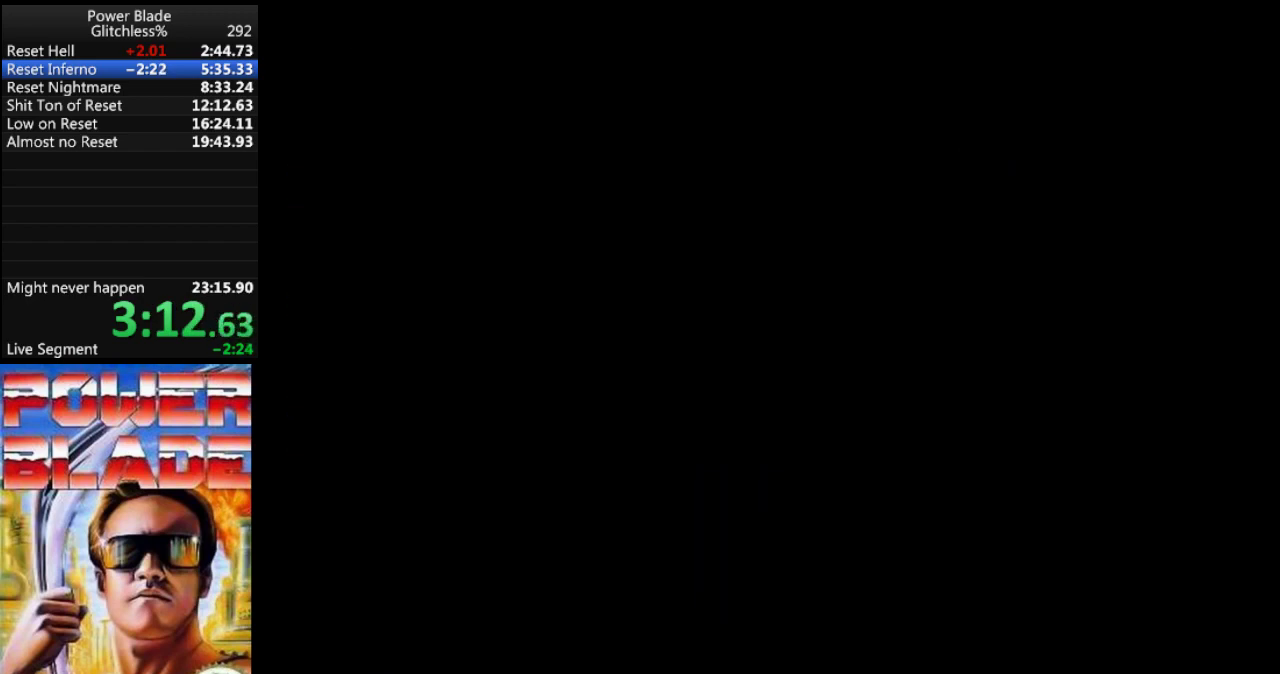
{"buttons": ["DPAD_UP"], "events": []}
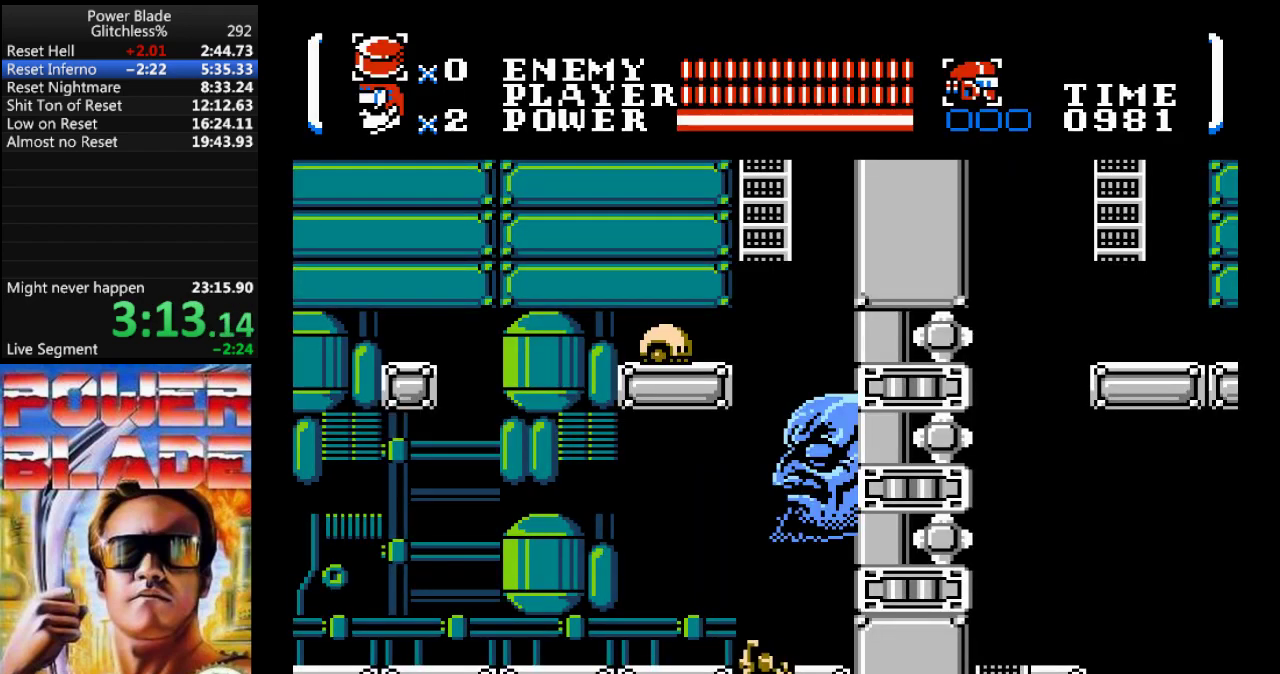
{"buttons": ["DPAD_UP", "DPAD_LEFT"], "events": [[67, "DPAD_LEFT", "down"]]}
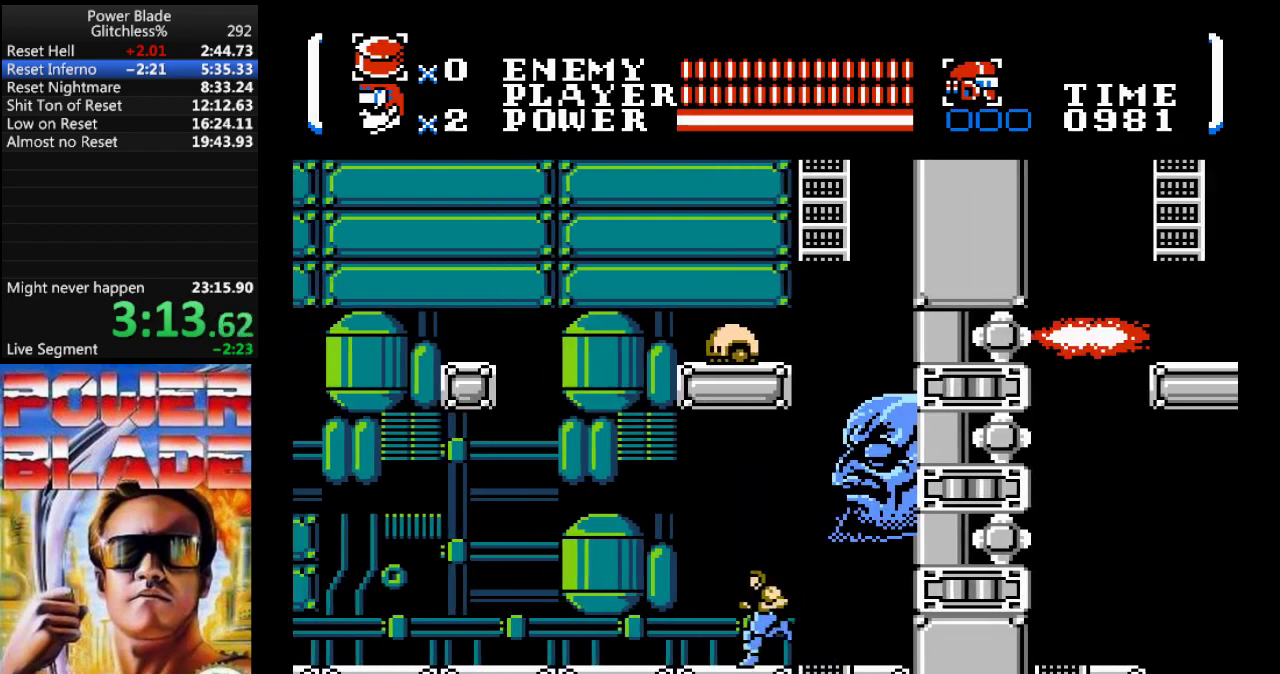
{"buttons": ["DPAD_LEFT"], "events": [[33, "A", "down"], [167, "A", "up"], [333, "DPAD_UP", "up"]]}
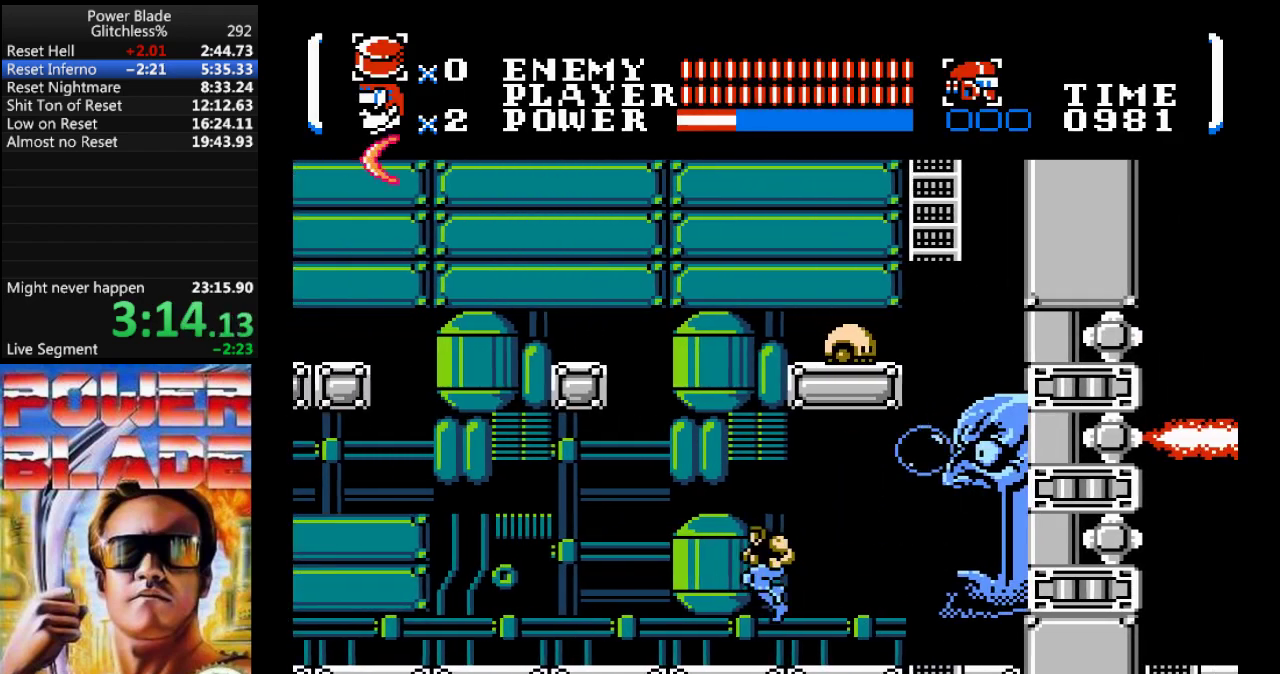
{"buttons": ["DPAD_LEFT"], "events": []}
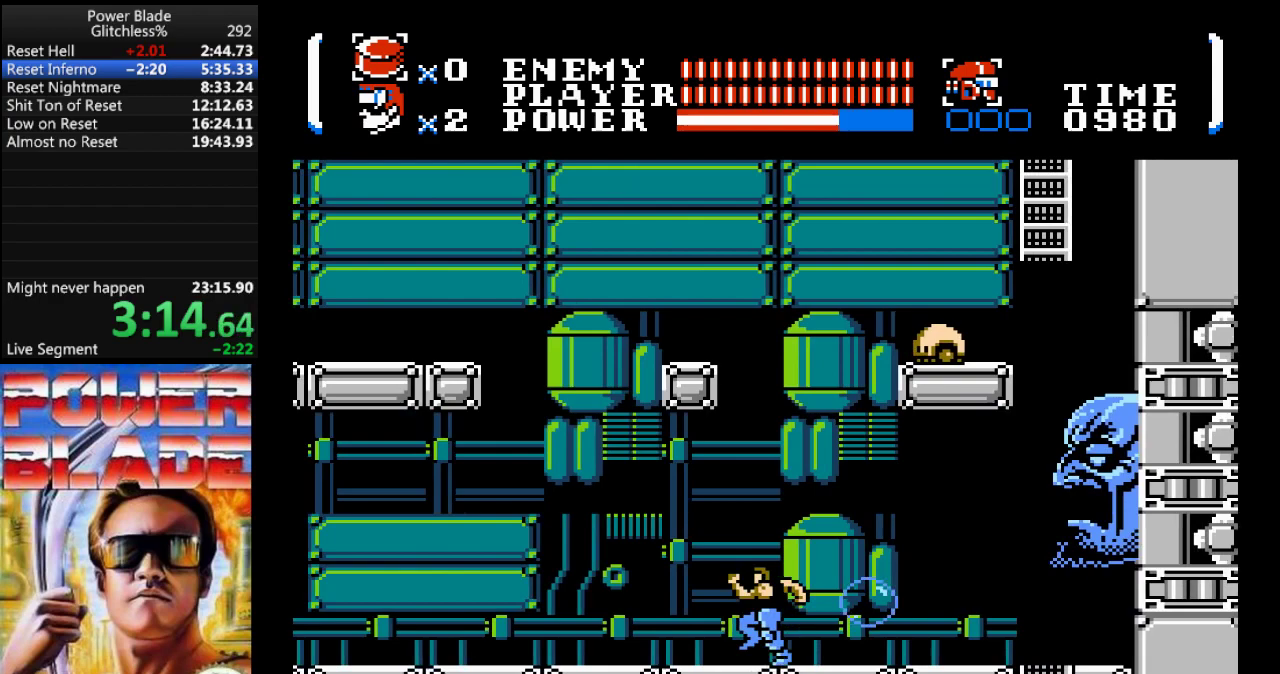
{"buttons": ["DPAD_DOWN"], "events": [[300, "A", "down"], [433, "DPAD_DOWN", "down"], [433, "DPAD_LEFT", "up"], [467, "A", "up"]]}
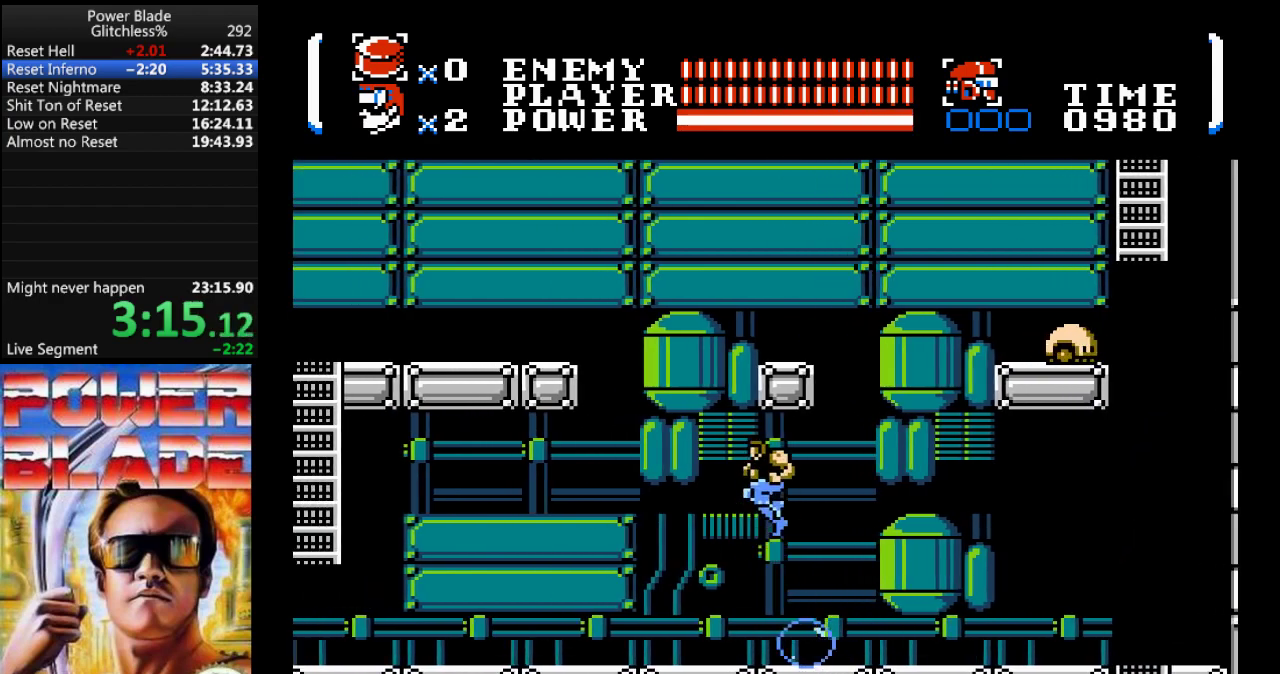
{"buttons": ["DPAD_LEFT"], "events": [[100, "DPAD_LEFT", "down"], [167, "DPAD_DOWN", "up"]]}
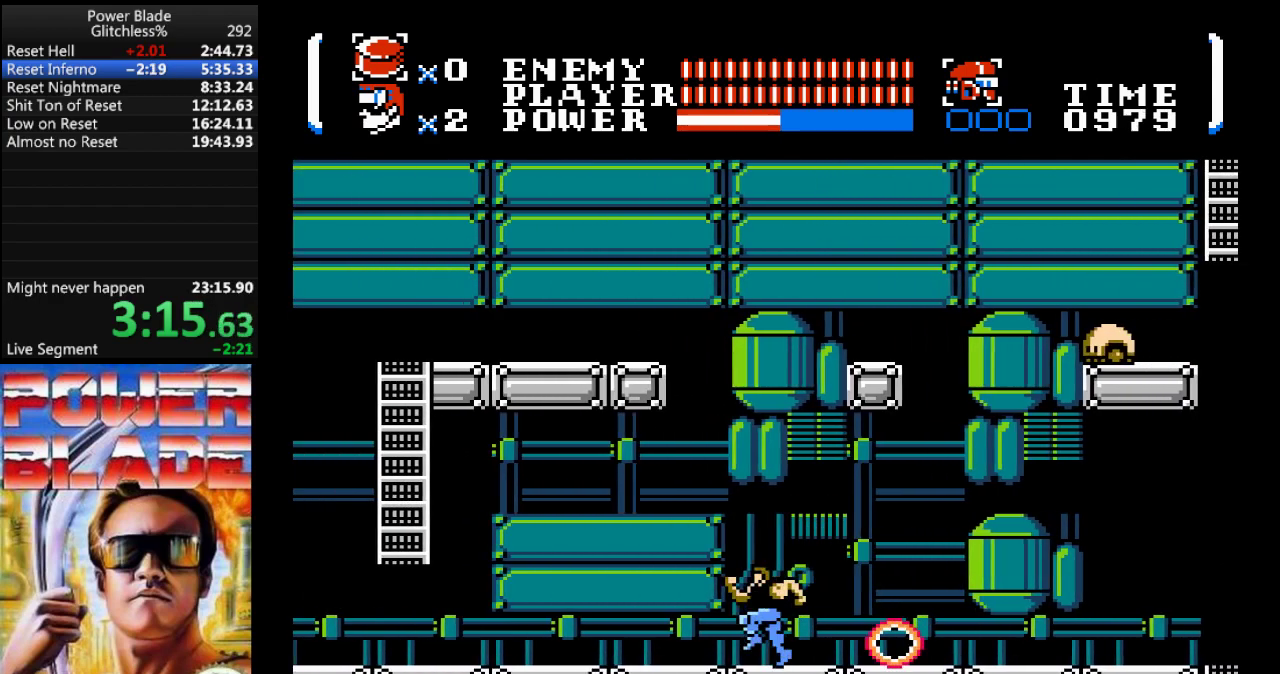
{"buttons": ["DPAD_LEFT"], "events": []}
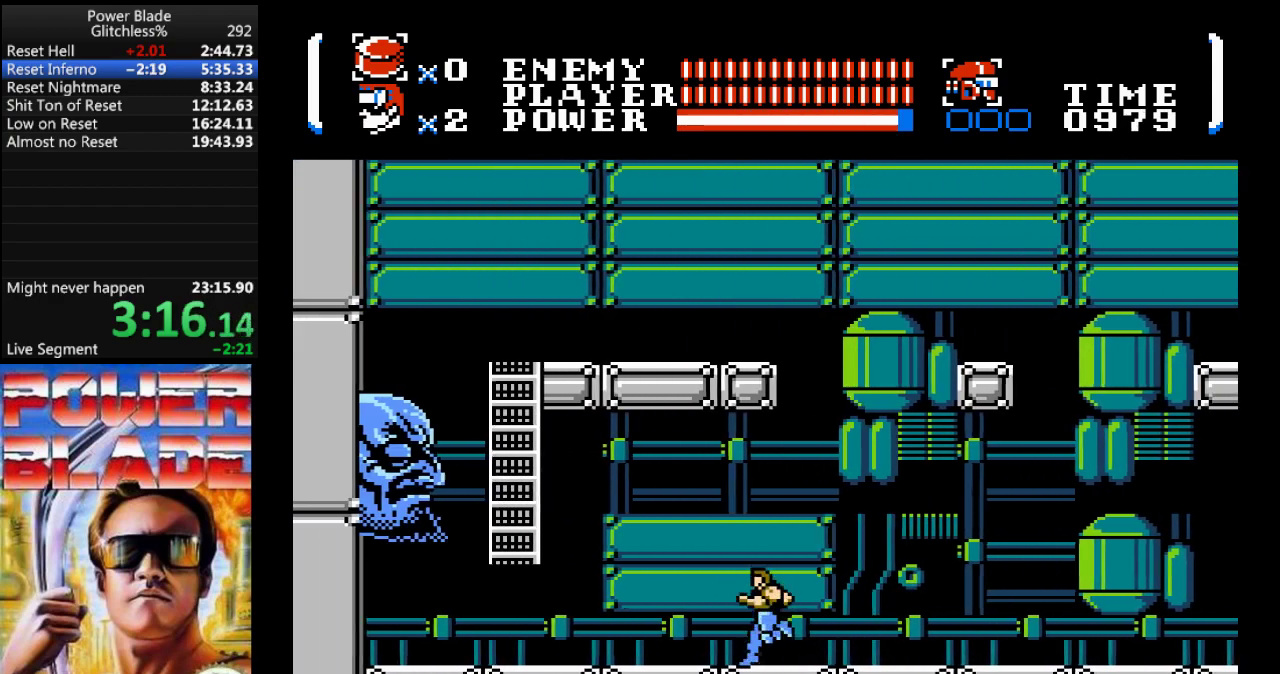
{"buttons": ["DPAD_LEFT"], "events": []}
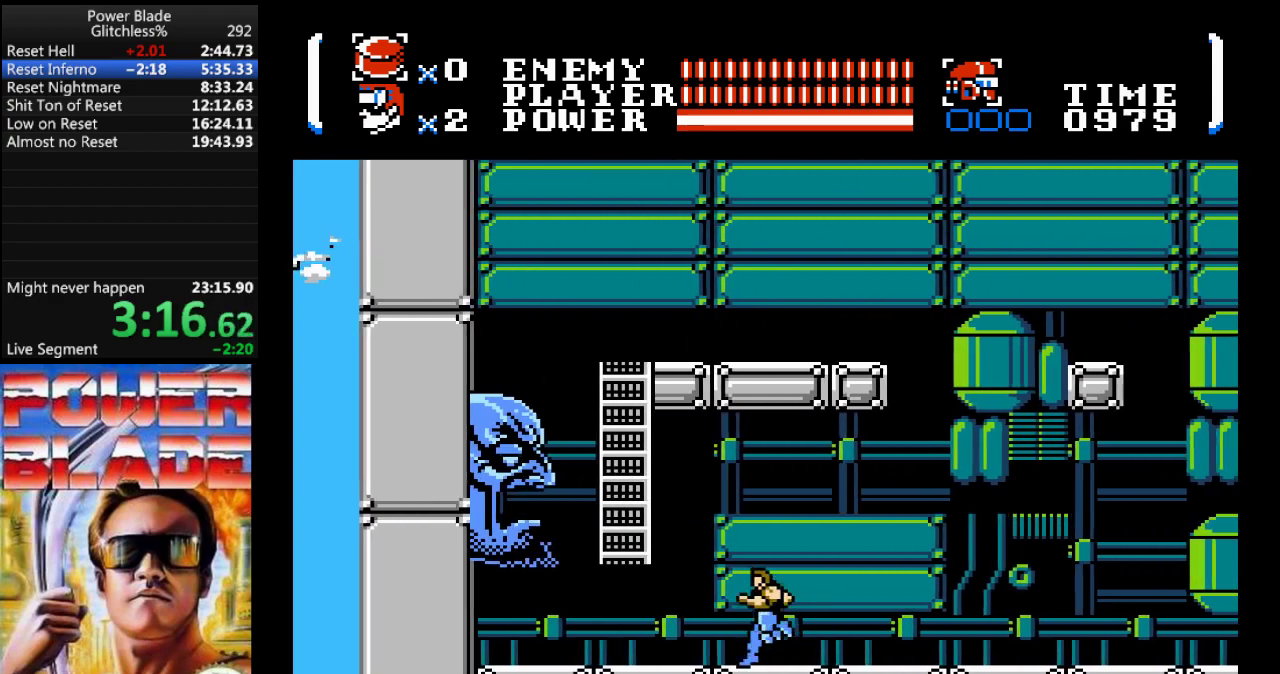
{"buttons": ["DPAD_UP", "DPAD_LEFT"], "events": [[233, "A", "down"], [333, "A", "up"], [333, "DPAD_UP", "down"]]}
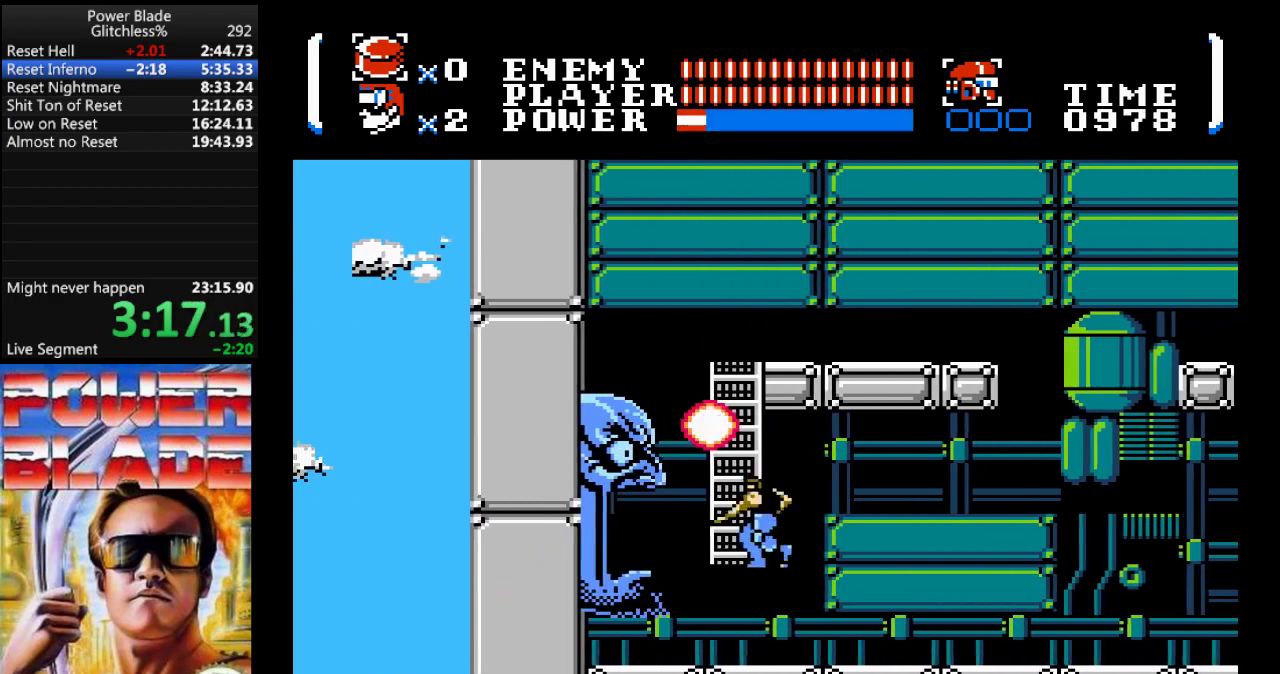
{"buttons": ["A", "DPAD_UP"]}
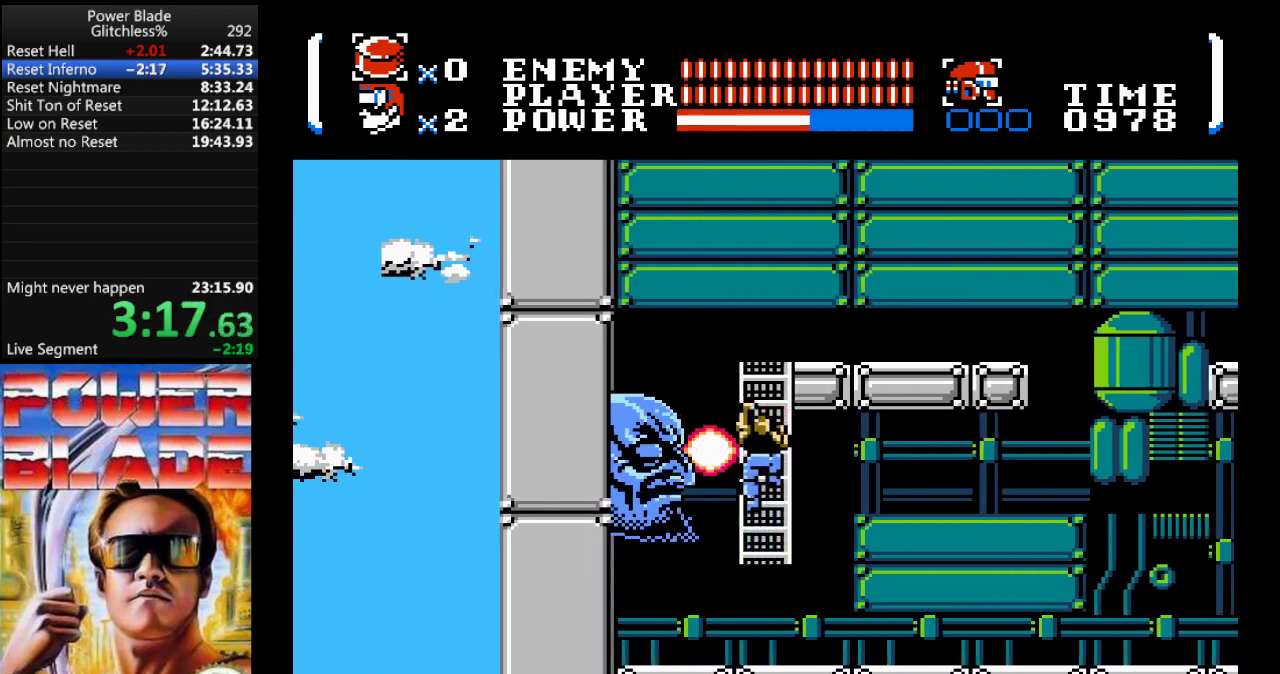
{"buttons": ["A", "DPAD_UP"], "events": []}
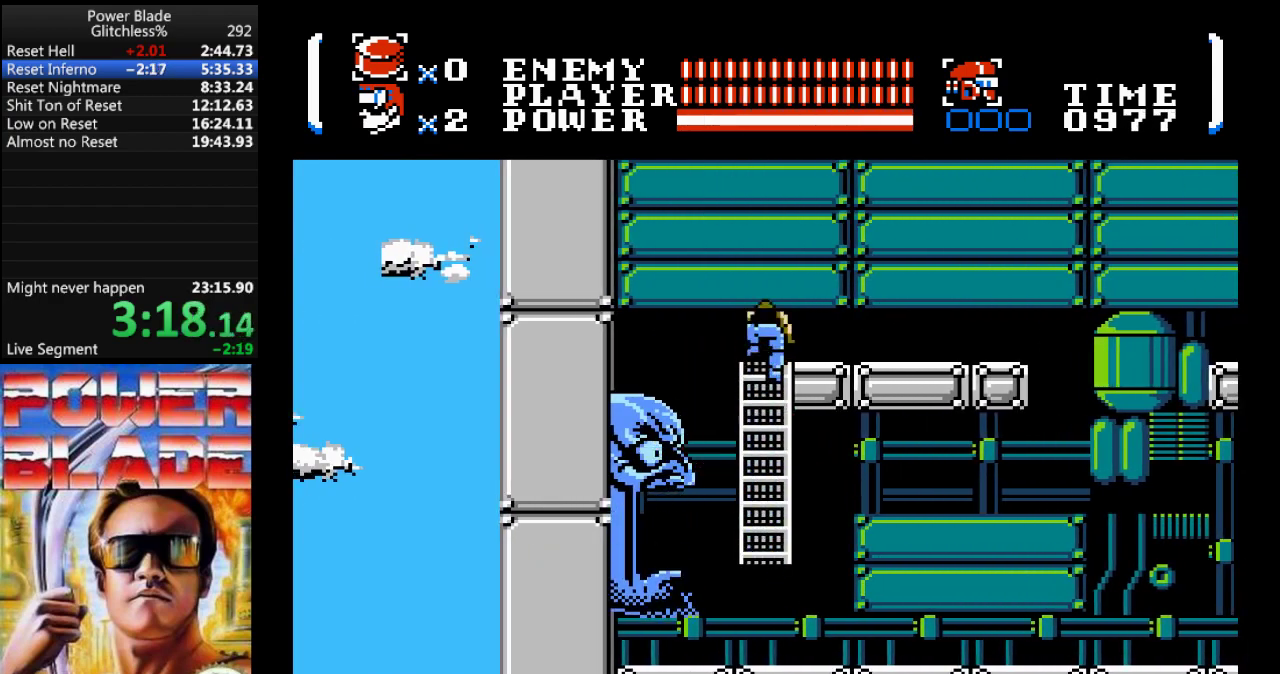
{"buttons": ["DPAD_RIGHT"], "events": [[33, "DPAD_RIGHT", "down"], [67, "DPAD_UP", "up"], [133, "A", "up"]]}
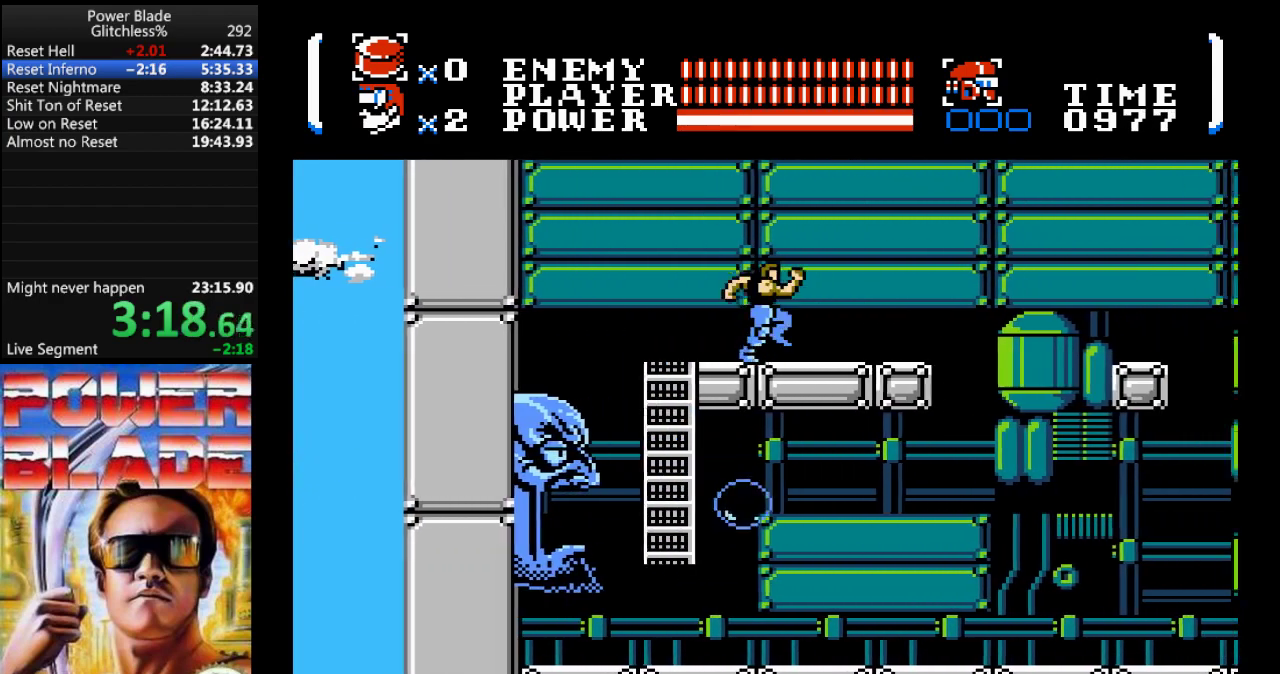
{"buttons": ["DPAD_RIGHT"], "events": []}
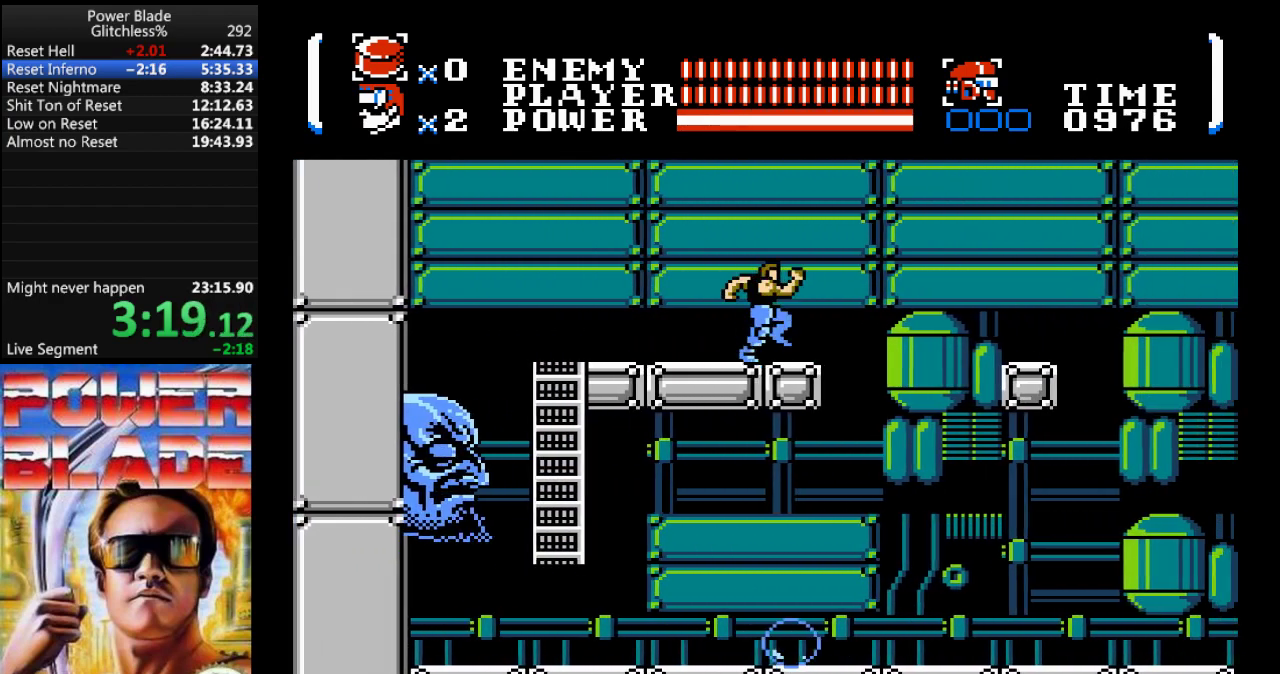
{"buttons": ["A", "DPAD_RIGHT"], "events": [[233, "A", "down"]]}